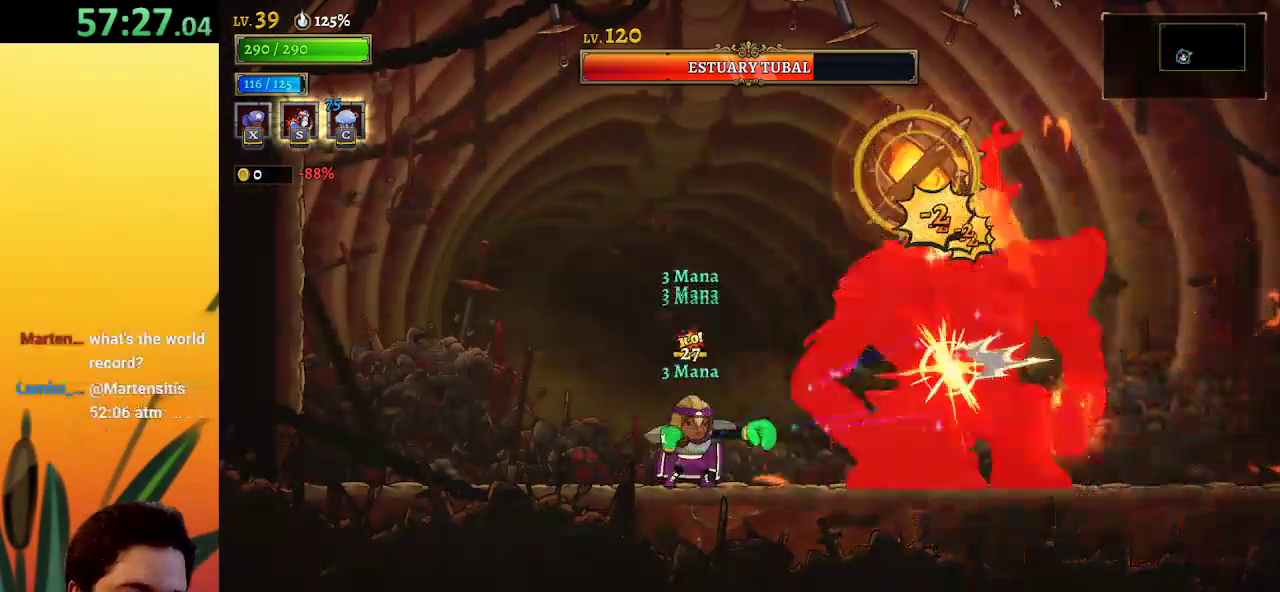
Gameplay with keyboard; each line is a JSON object with the keys held at the frame after it. "events" lists presses ("down") and releases ("up") of "a", "c", "d", "down", "left", "right", "s", "up", "x" and "z" between this image and that frame as [ms after this image, input, new state], when the widget could be followed in between. No other keys are recorded. Mouse input is not recorded.
{"keys": ["right", "x"], "events": [[67, "right", "down"], [117, "d", "down"], [383, "d", "up"], [433, "x", "down"]]}
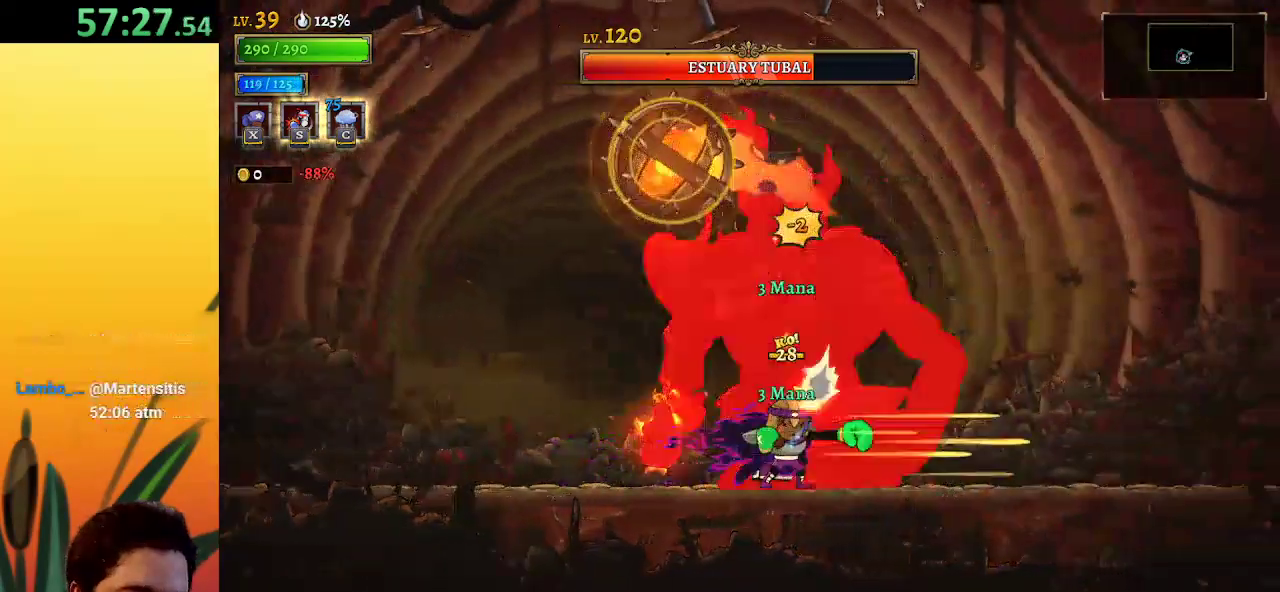
{"keys": [], "events": [[17, "right", "up"], [333, "x", "up"], [417, "s", "down"], [467, "s", "up"]]}
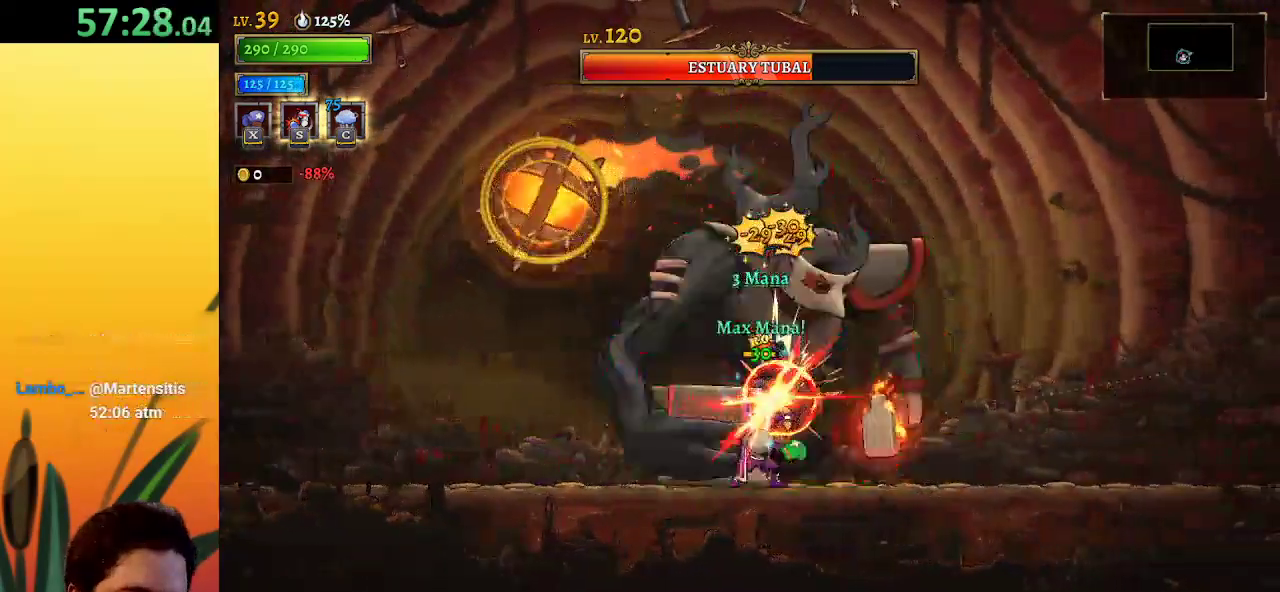
{"keys": ["x"], "events": [[200, "right", "down"], [450, "x", "down"], [483, "right", "up"]]}
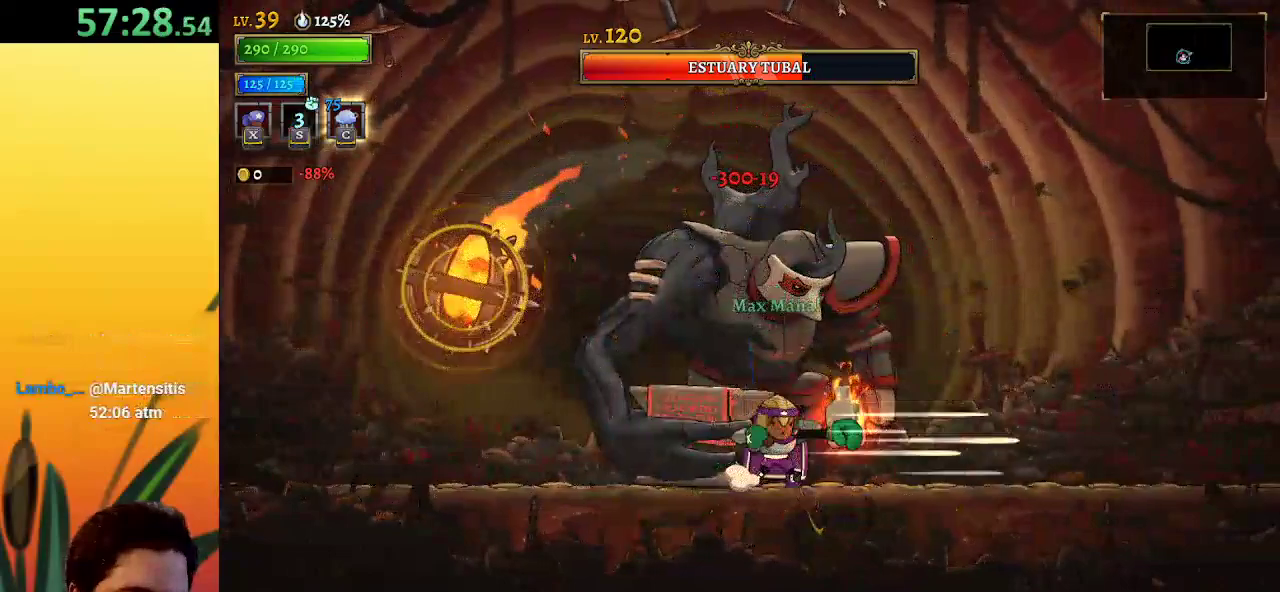
{"keys": ["x"], "events": []}
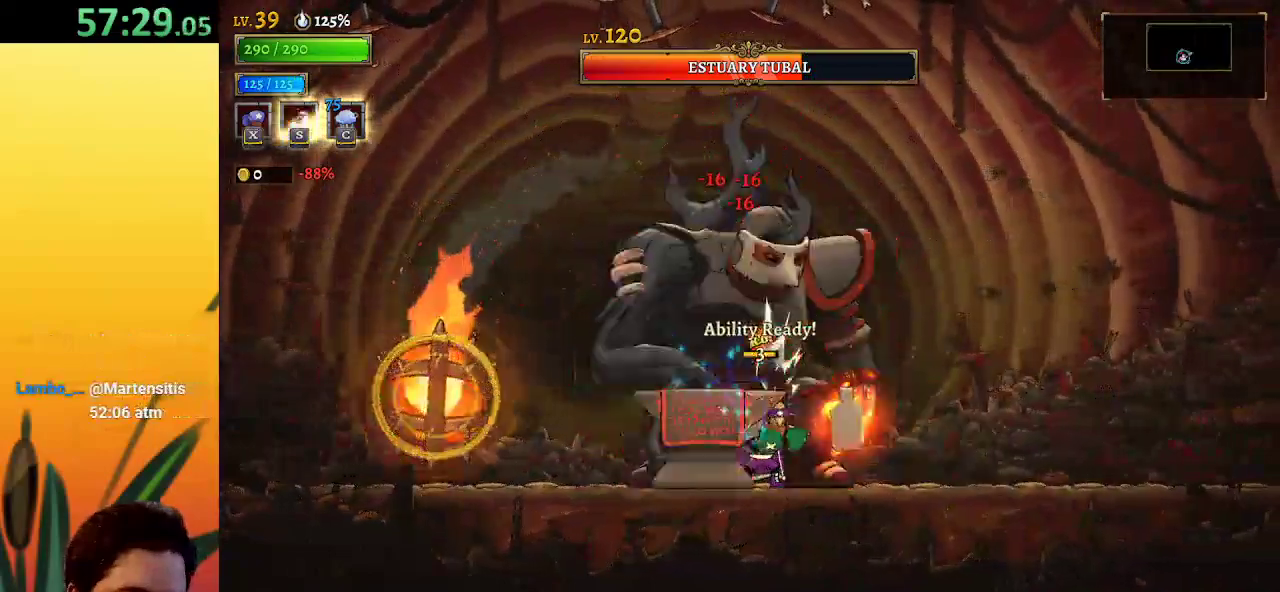
{"keys": [], "events": [[383, "x", "up"]]}
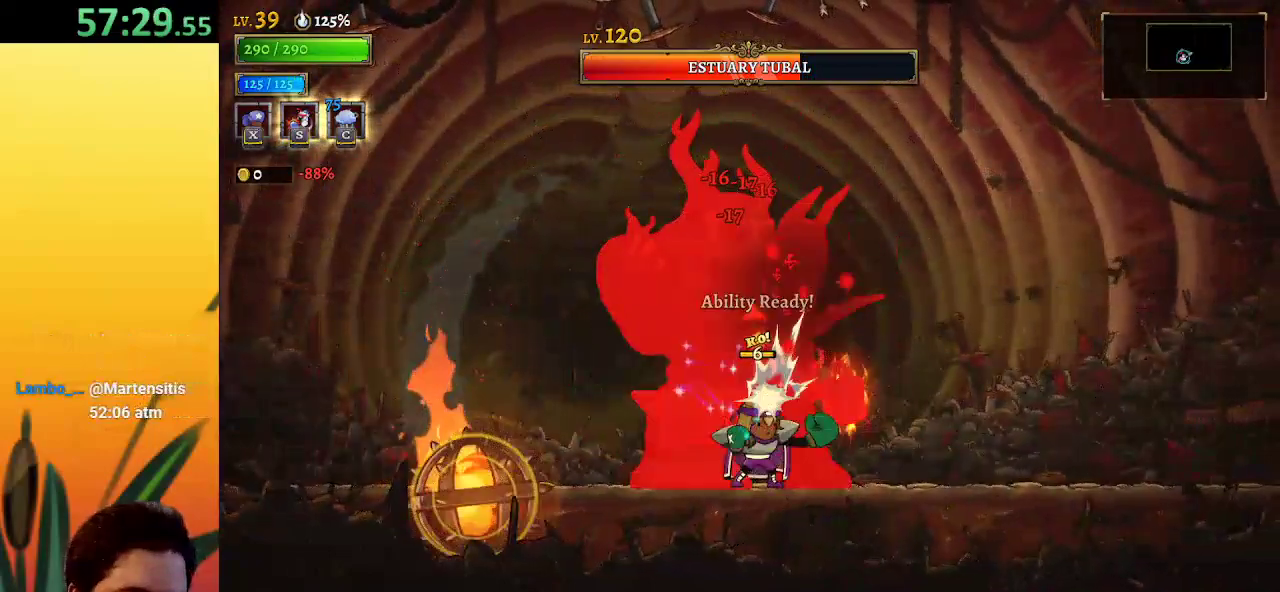
{"keys": ["left"], "events": [[200, "left", "down"], [250, "z", "down"], [483, "z", "up"]]}
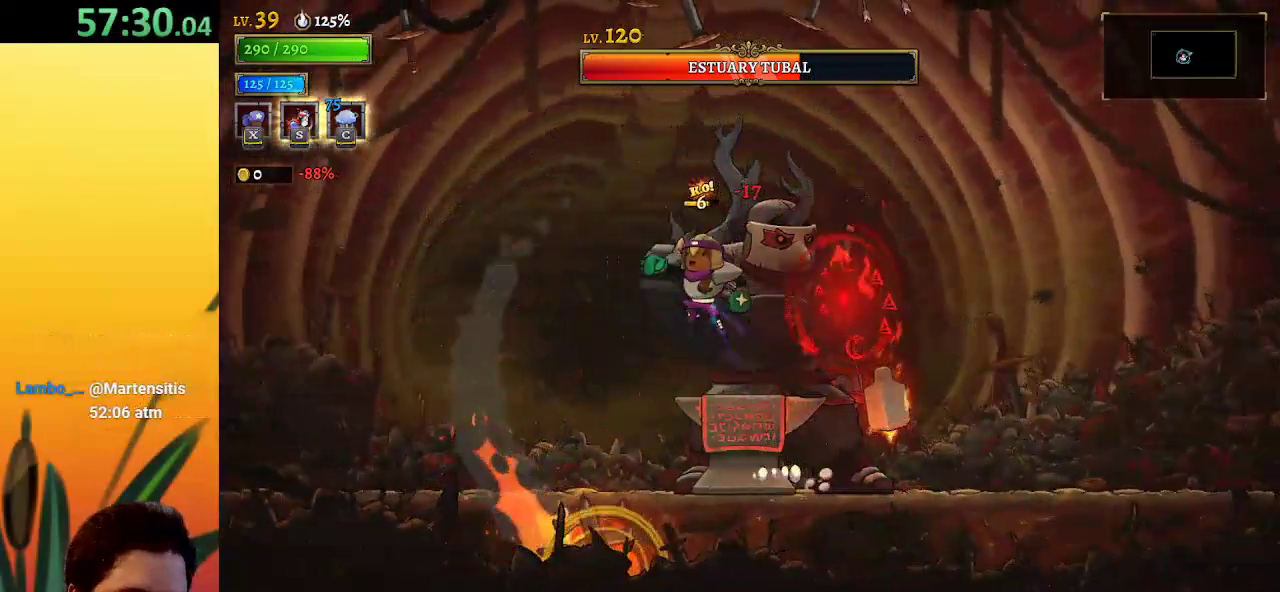
{"keys": ["x"], "events": [[33, "right", "down"], [83, "left", "up"], [83, "x", "down"], [217, "right", "up"]]}
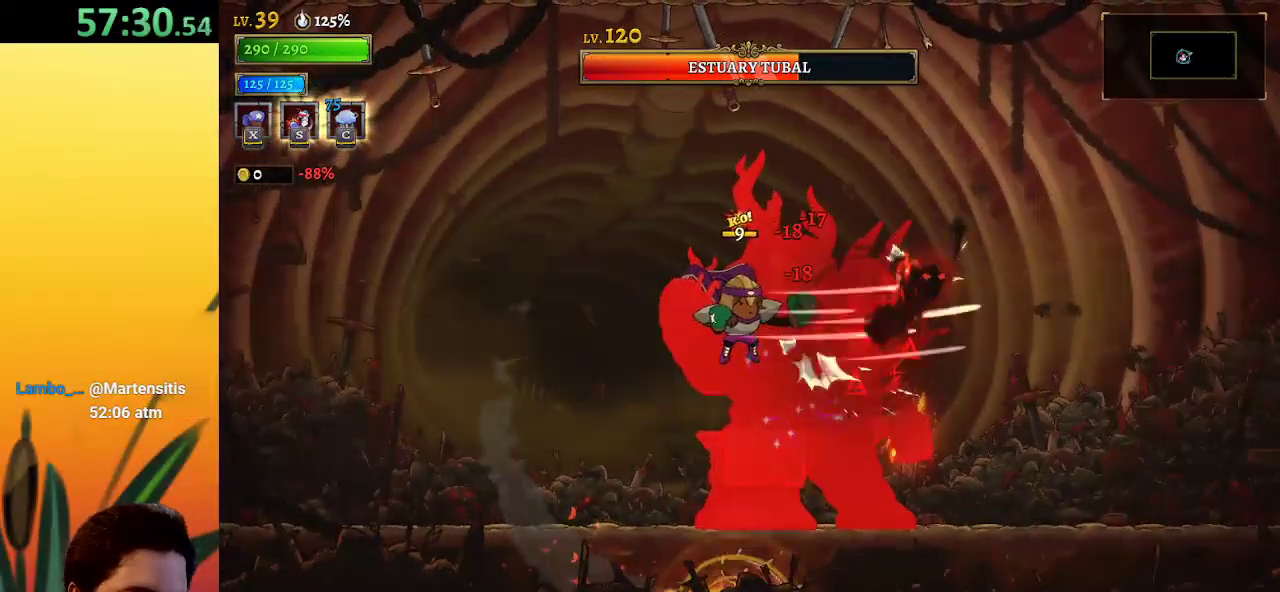
{"keys": [], "events": [[483, "x", "up"]]}
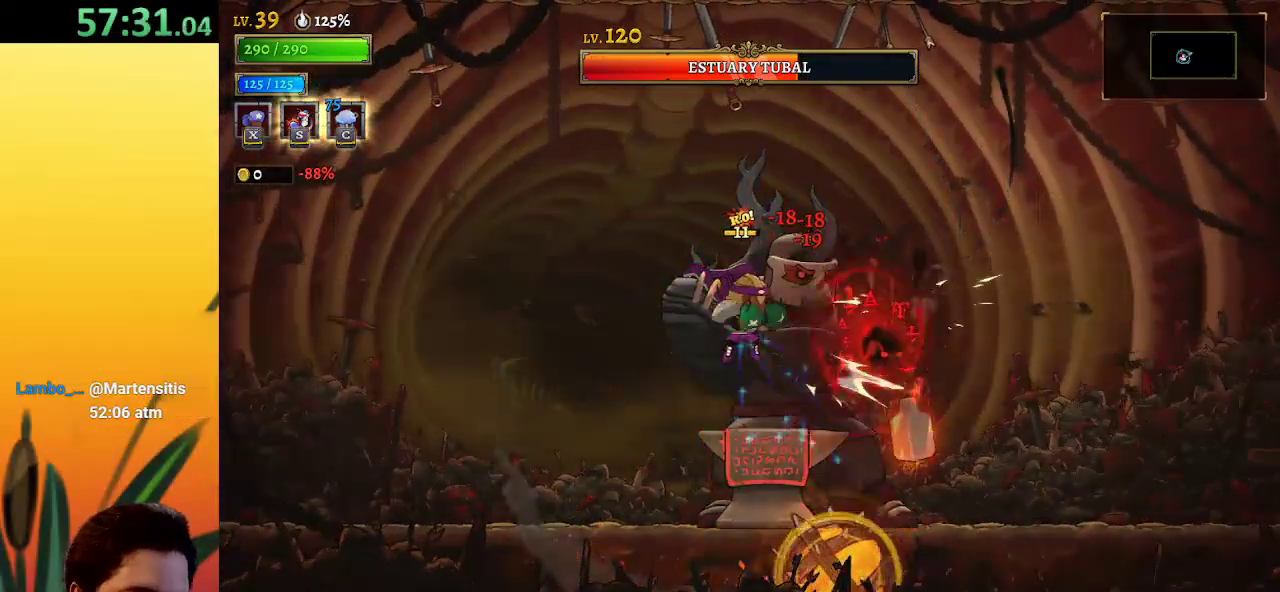
{"keys": ["x"], "events": [[167, "left", "down"], [317, "left", "up"], [317, "right", "down"], [367, "x", "down"], [400, "right", "up"]]}
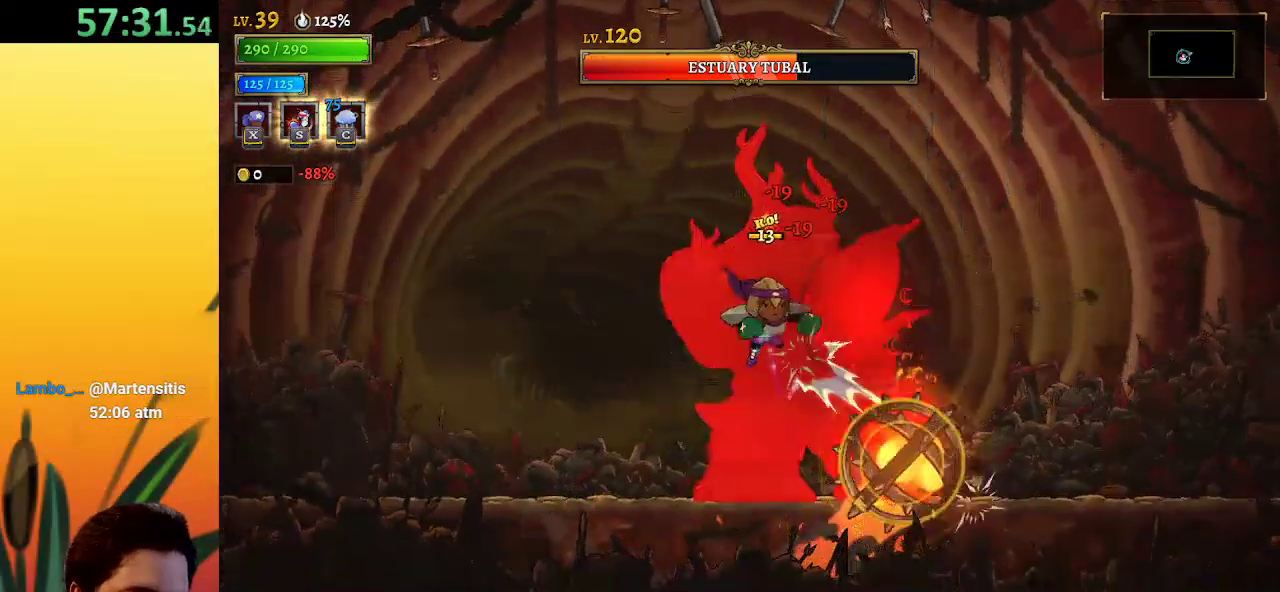
{"keys": ["x"], "events": []}
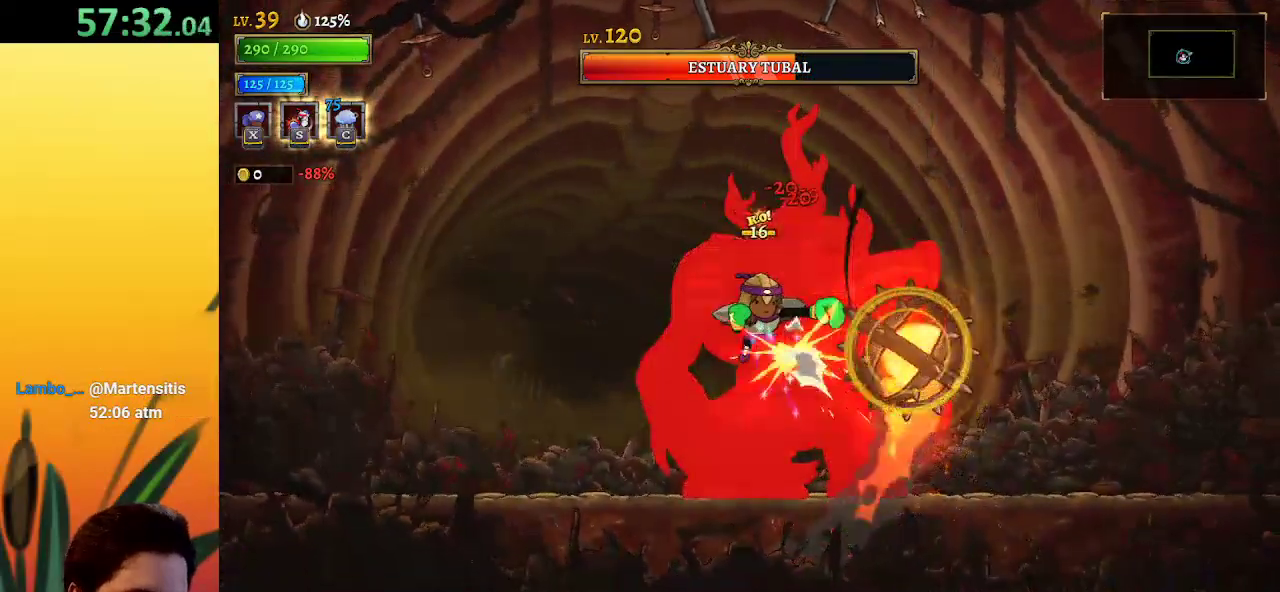
{"keys": ["x"], "events": []}
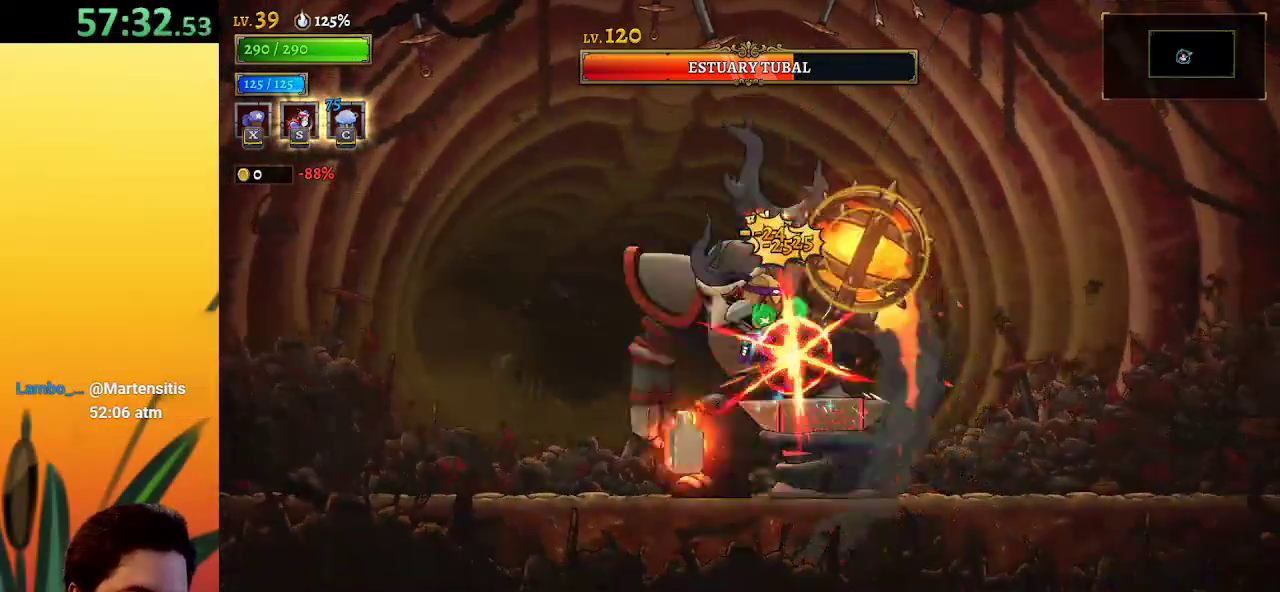
{"keys": ["x"], "events": []}
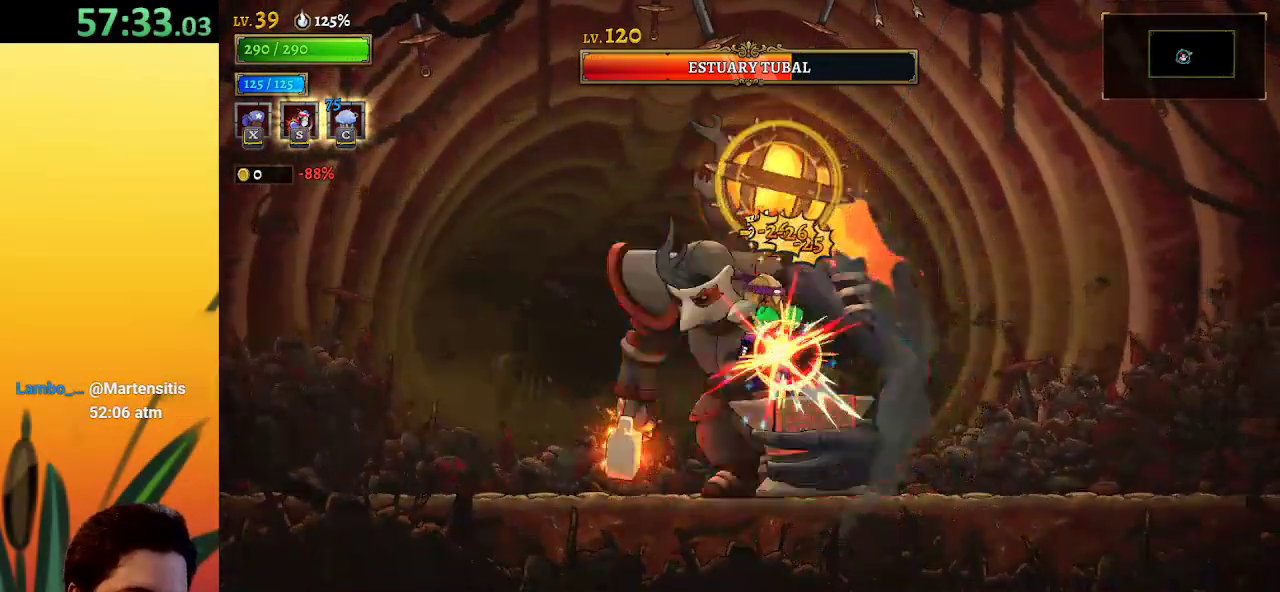
{"keys": ["x"], "events": []}
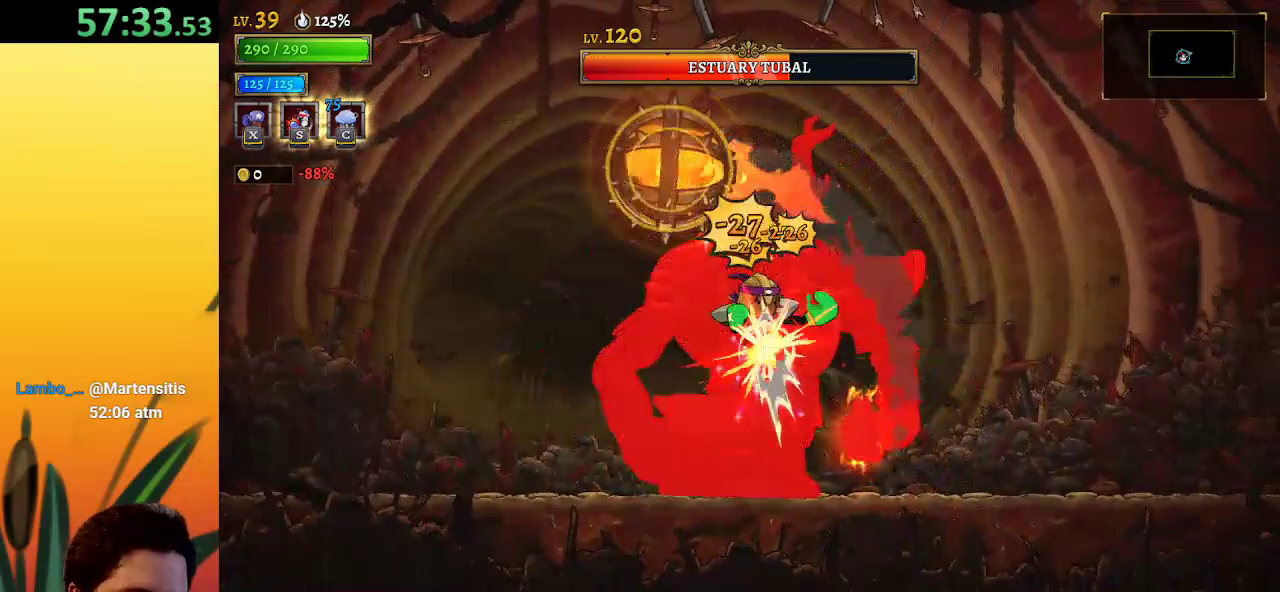
{"keys": [], "events": [[183, "c", "down"], [267, "c", "up"], [367, "x", "up"]]}
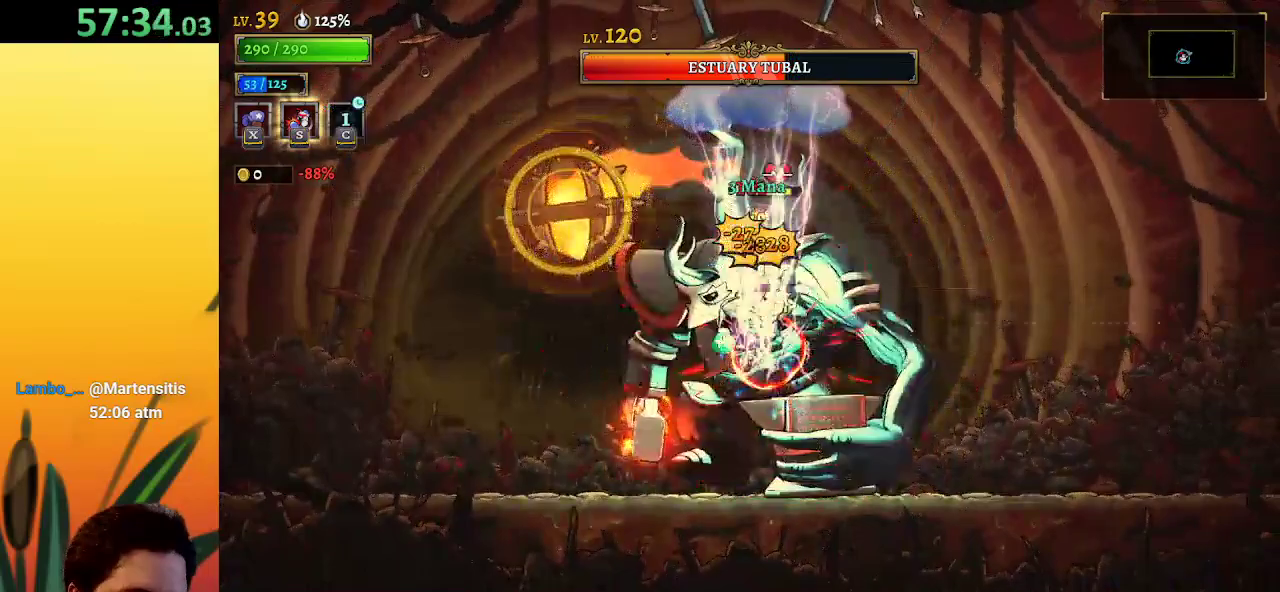
{"keys": ["right"], "events": [[17, "s", "down"], [50, "s", "up"], [467, "right", "down"]]}
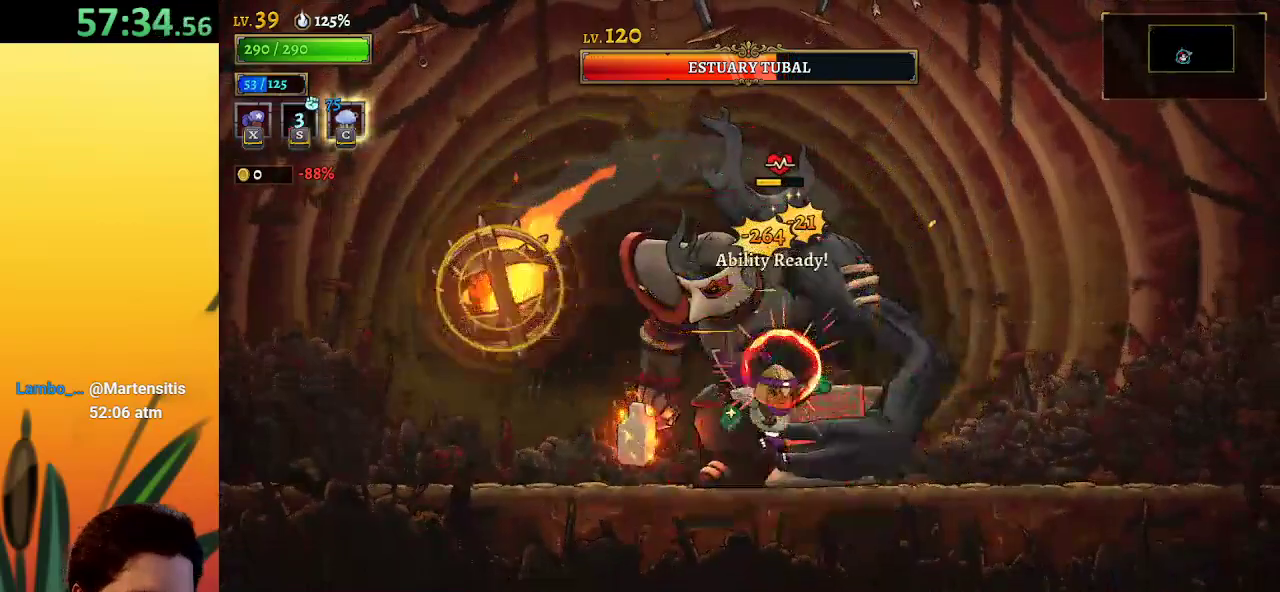
{"keys": ["x"], "events": [[117, "x", "down"], [200, "right", "up"]]}
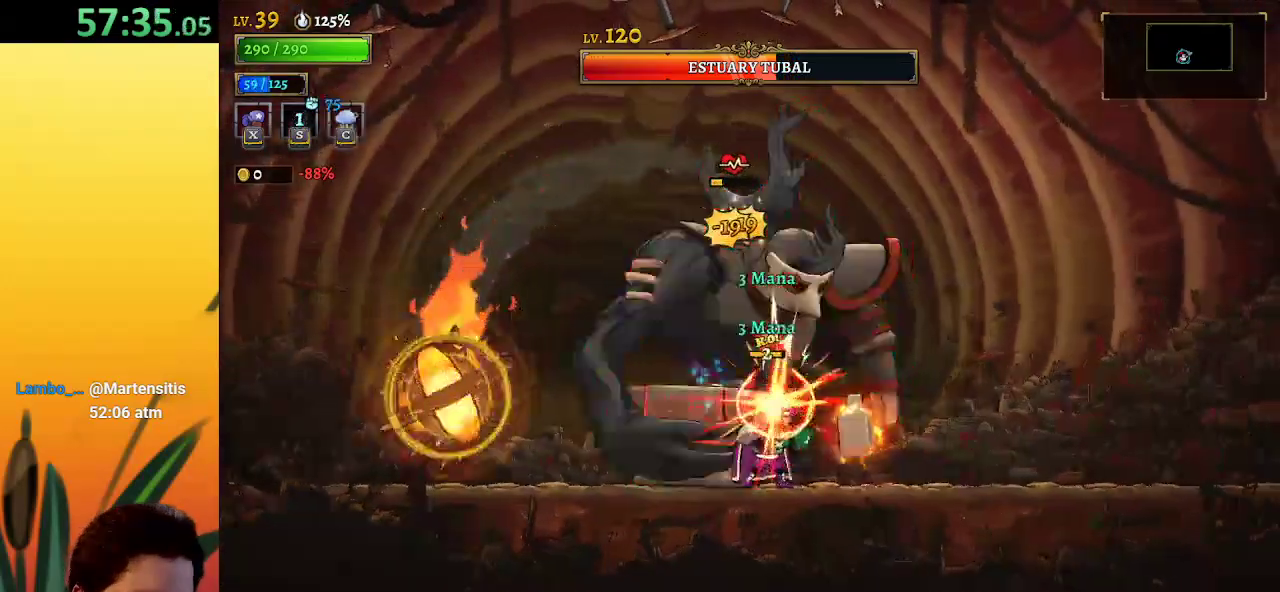
{"keys": ["x"], "events": []}
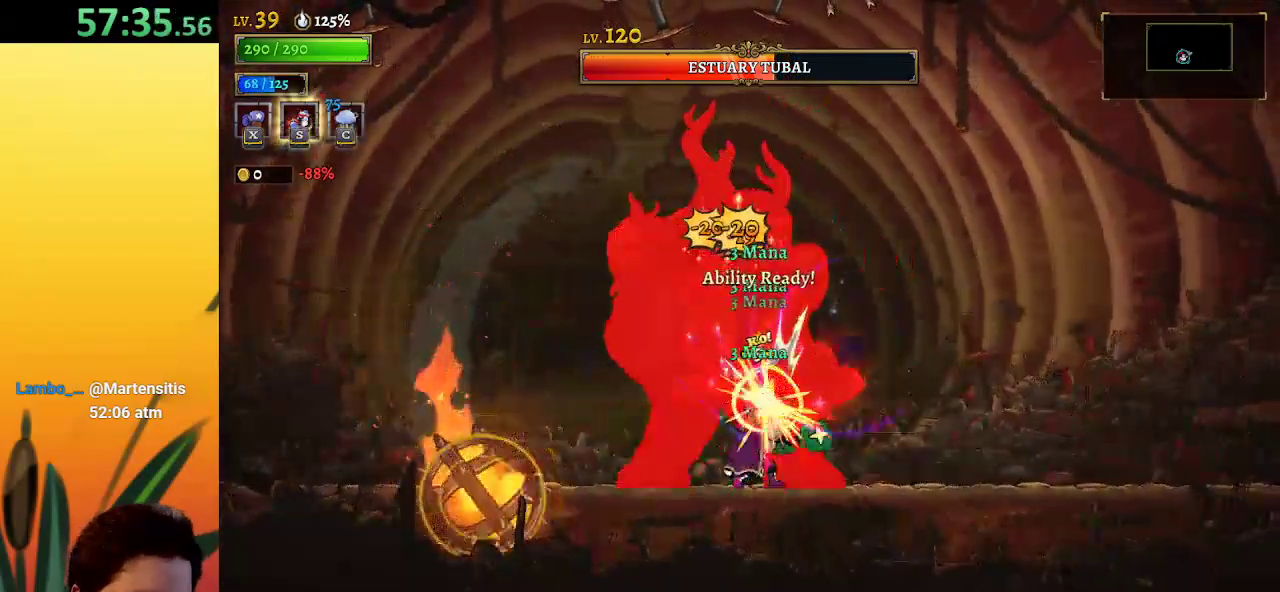
{"keys": [], "events": [[133, "x", "up"]]}
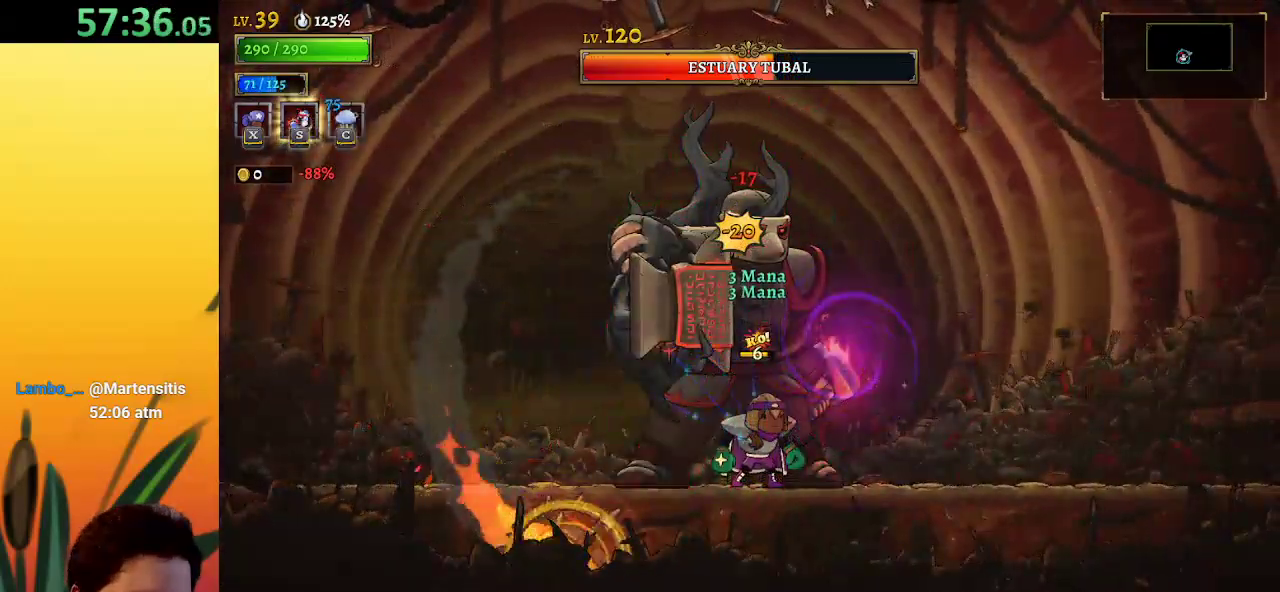
{"keys": ["left"], "events": [[67, "a", "down"], [117, "left", "down"], [500, "a", "up"]]}
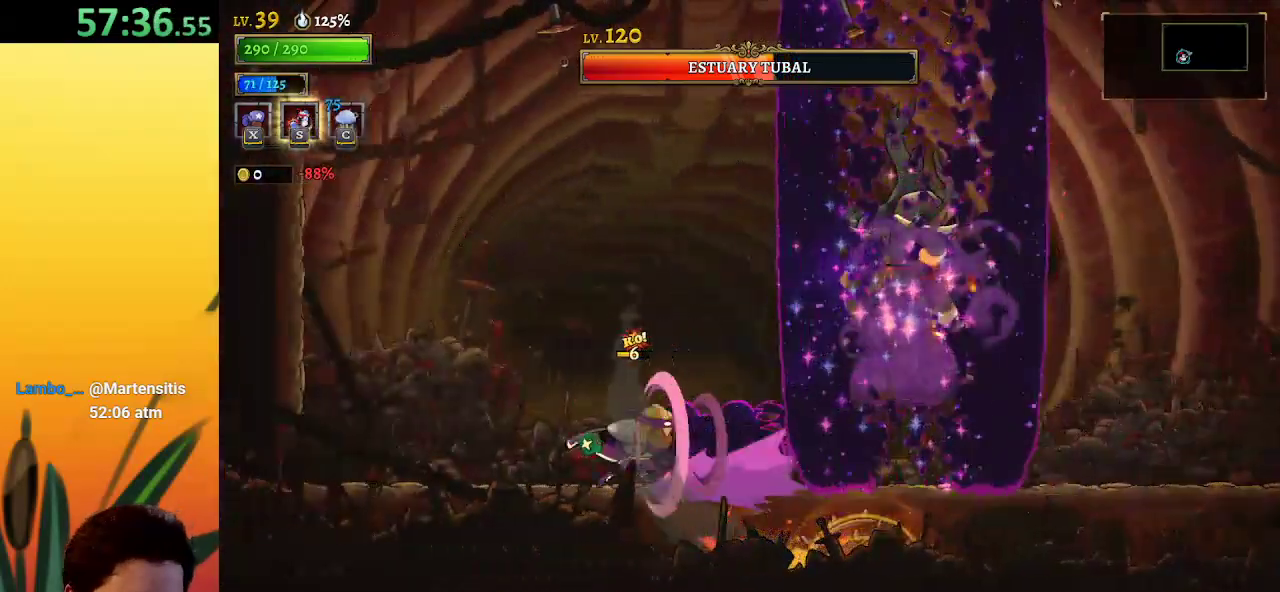
{"keys": ["right", "x"], "events": [[133, "right", "down"], [183, "d", "down"], [183, "left", "up"], [417, "d", "up"], [417, "x", "down"]]}
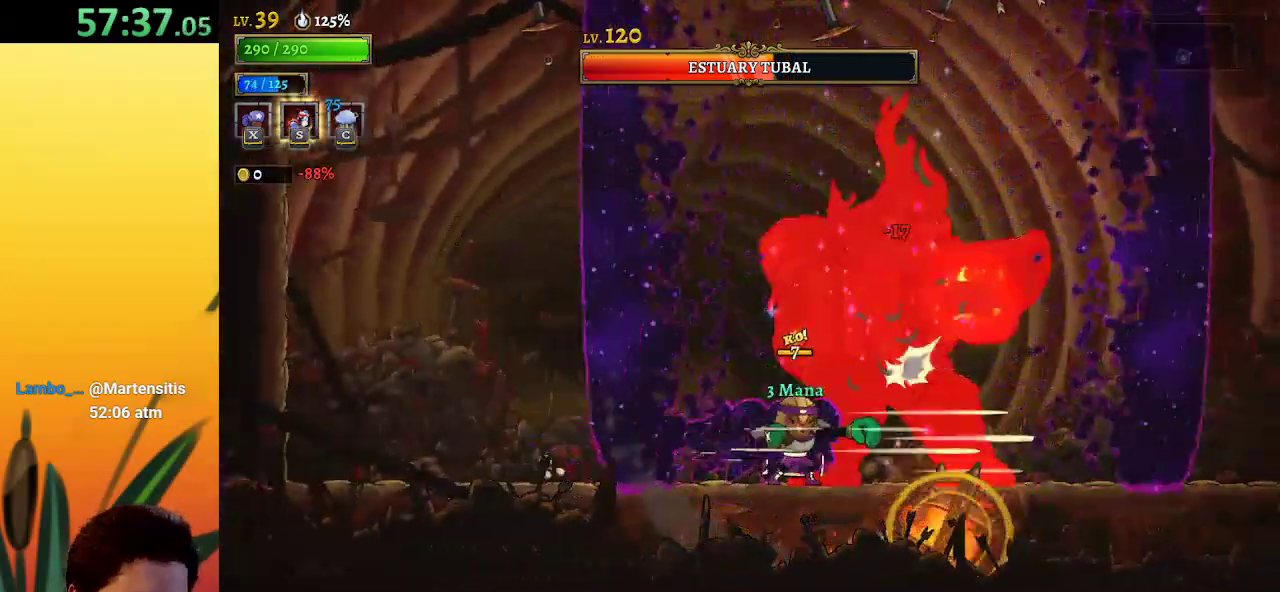
{"keys": ["x"], "events": [[17, "right", "up"]]}
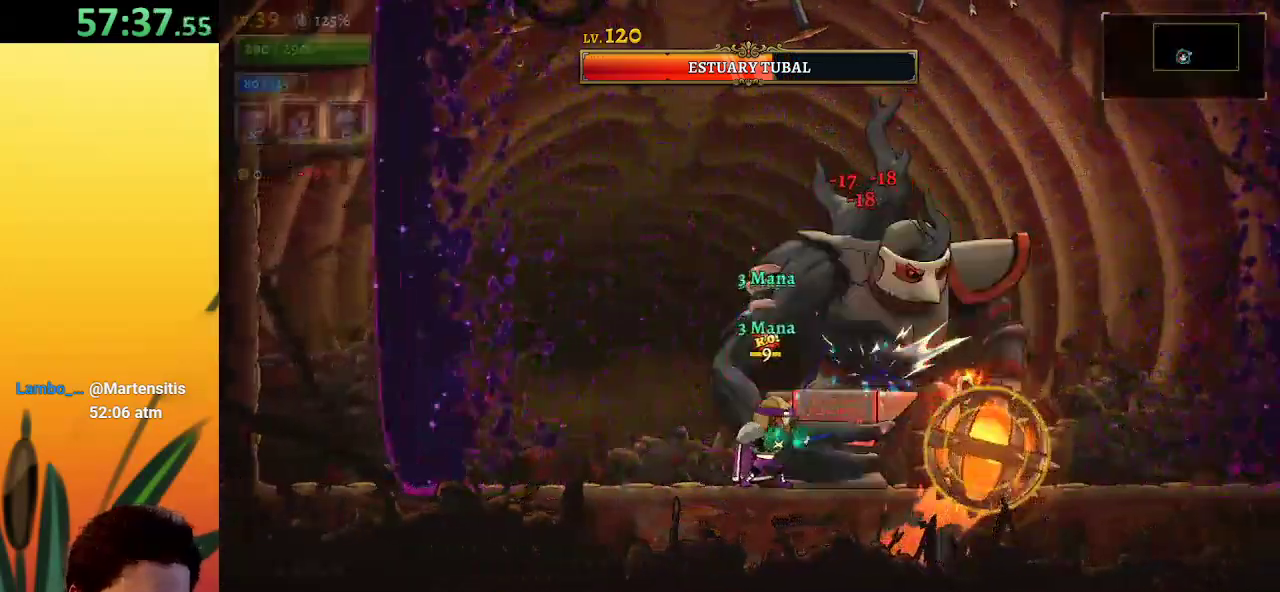
{"keys": ["x"], "events": []}
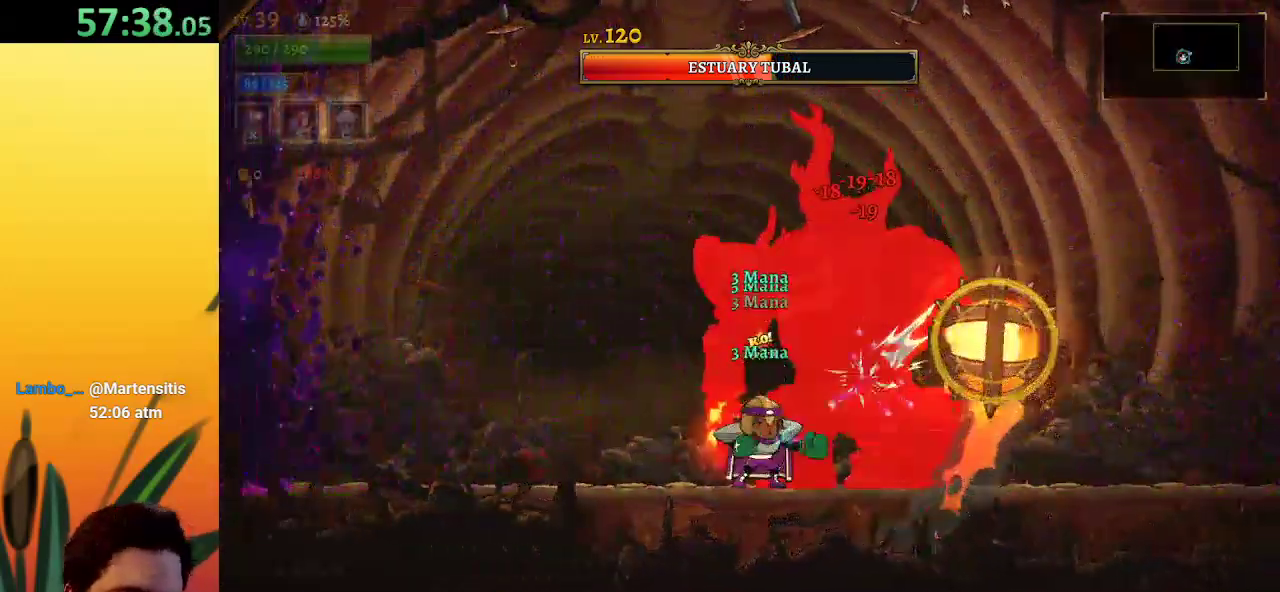
{"keys": ["x"], "events": []}
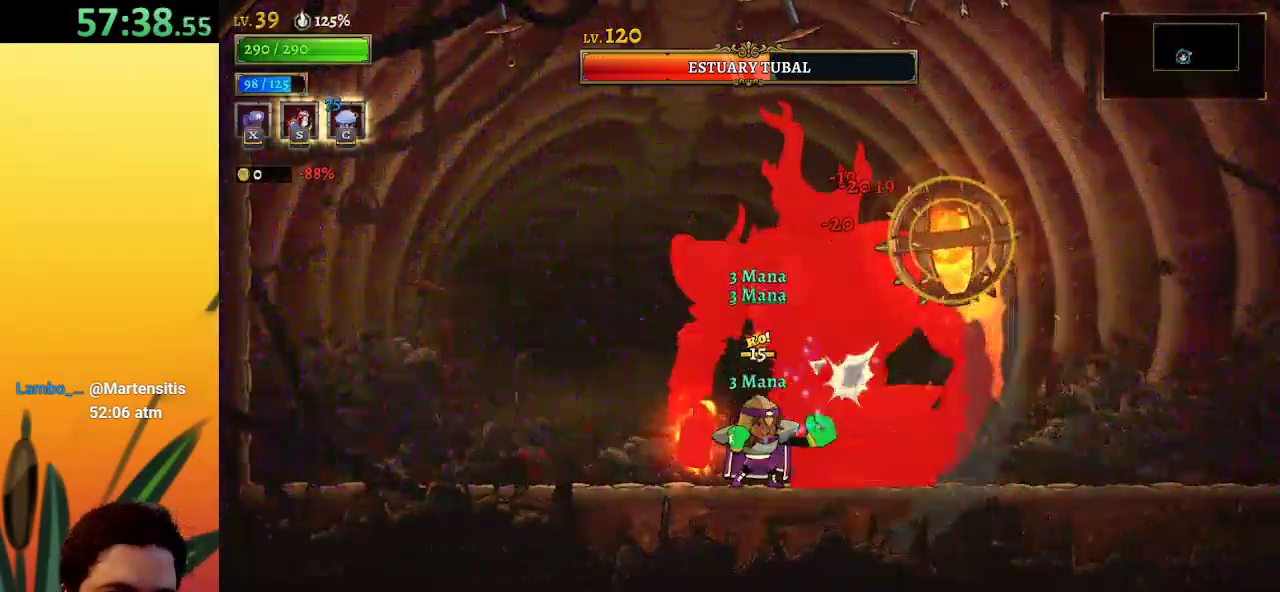
{"keys": ["x"], "events": []}
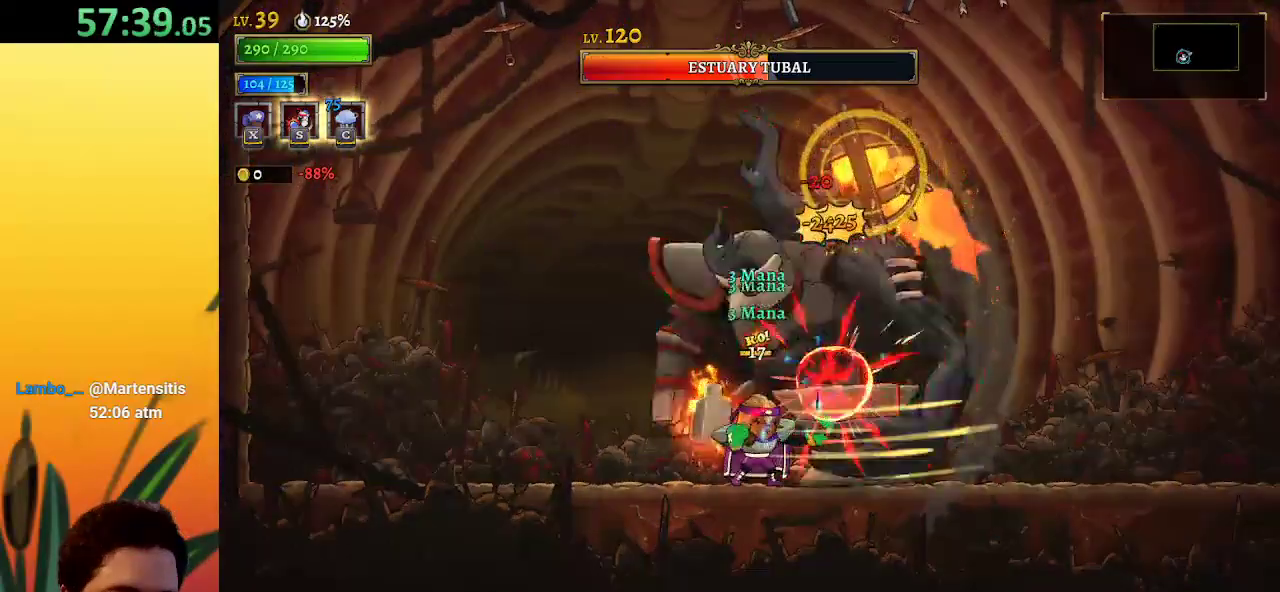
{"keys": ["x"], "events": []}
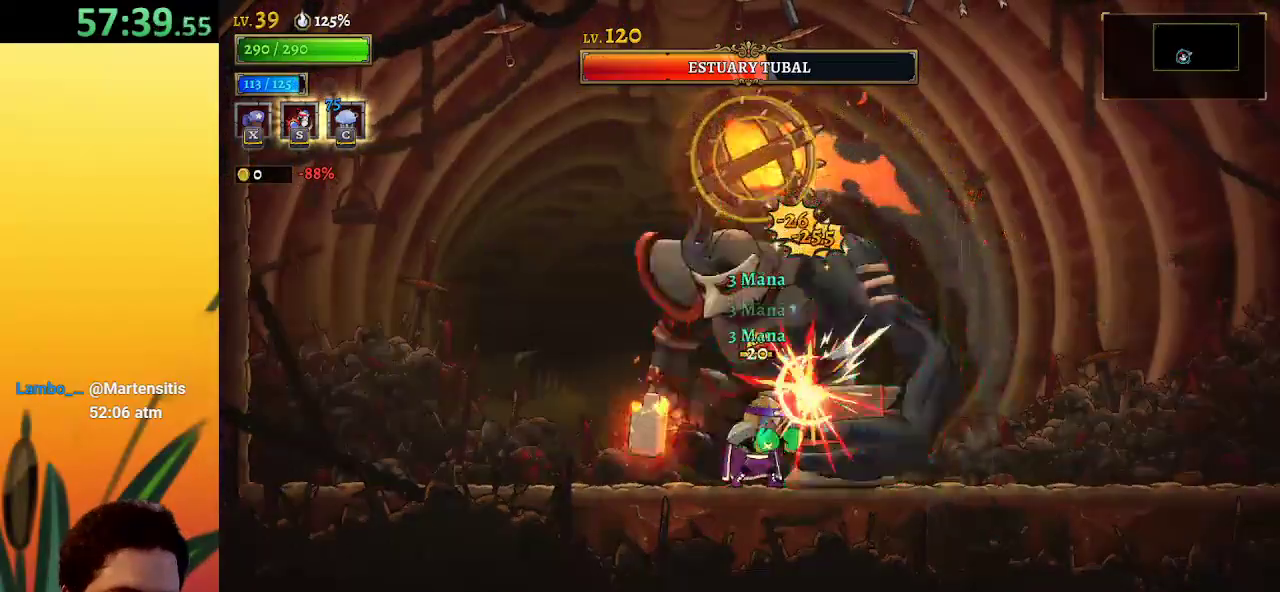
{"keys": ["x"], "events": []}
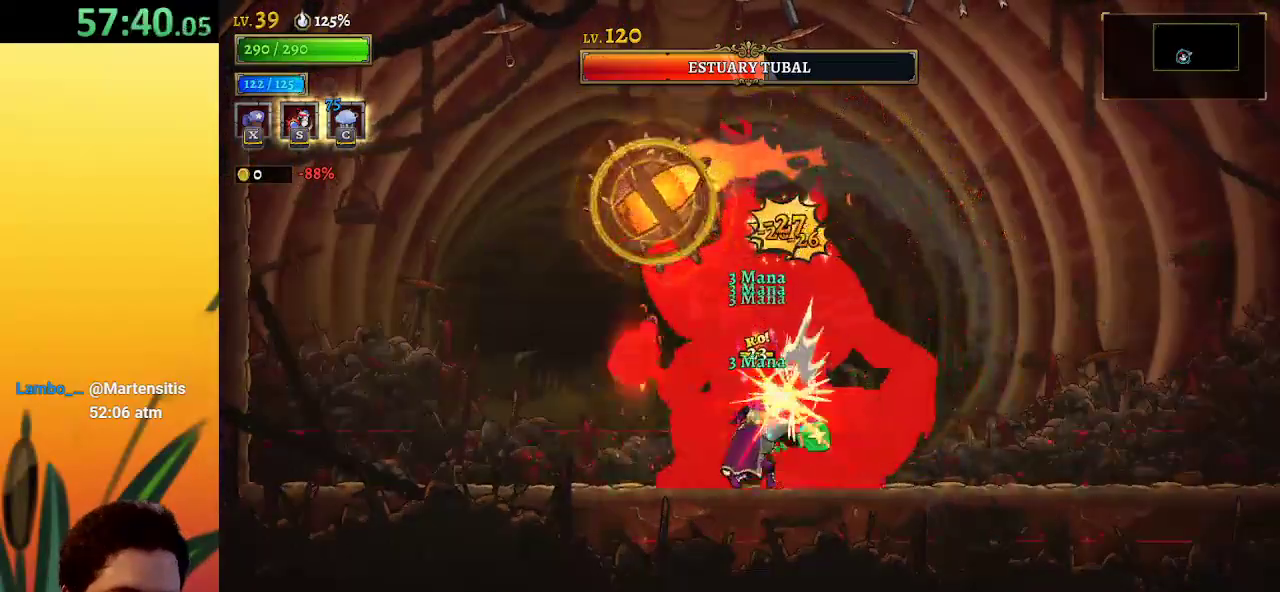
{"keys": ["x"], "events": []}
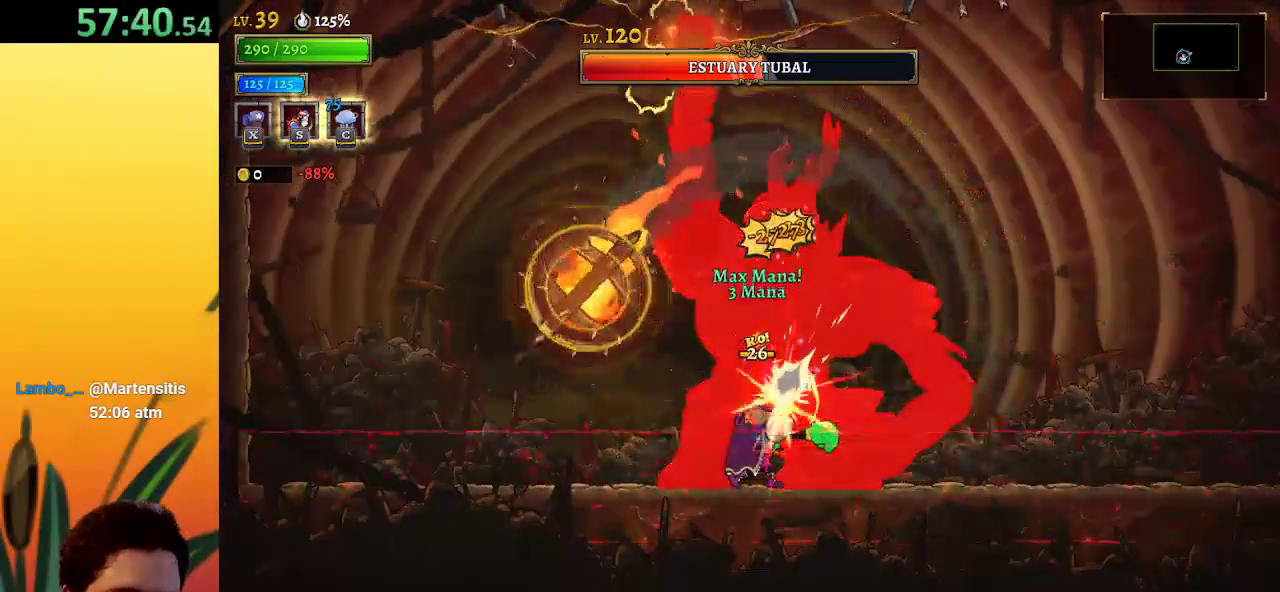
{"keys": ["z"], "events": [[350, "x", "up"], [483, "z", "down"]]}
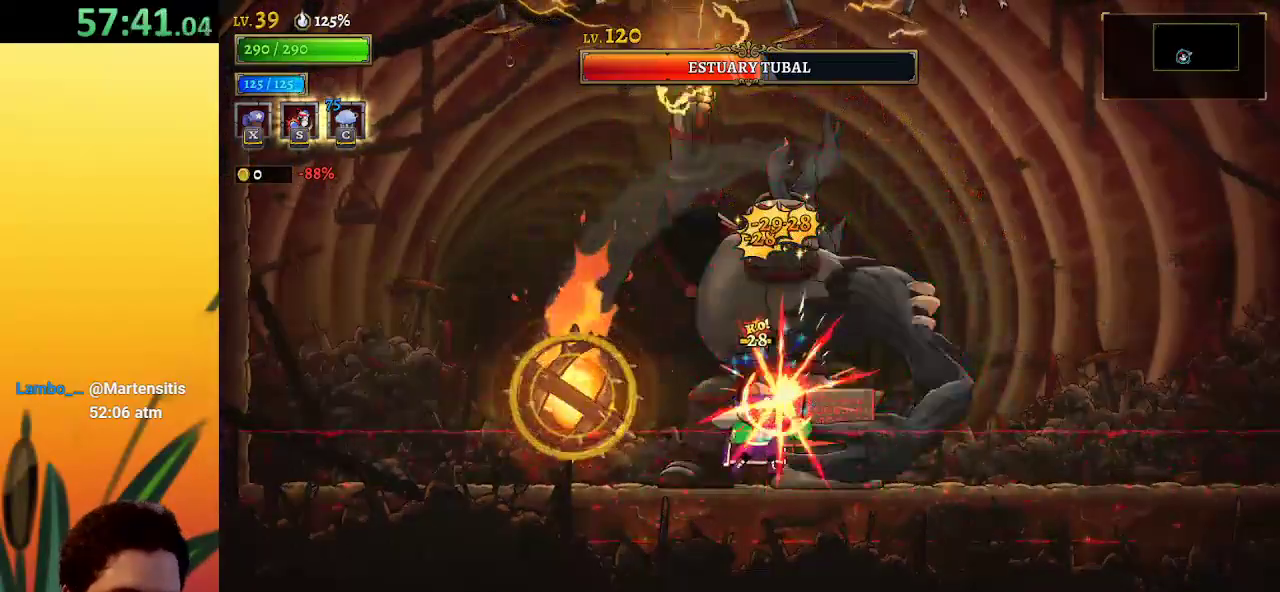
{"keys": ["x"], "events": [[183, "c", "down"], [217, "z", "up"], [267, "c", "up"], [267, "x", "down"]]}
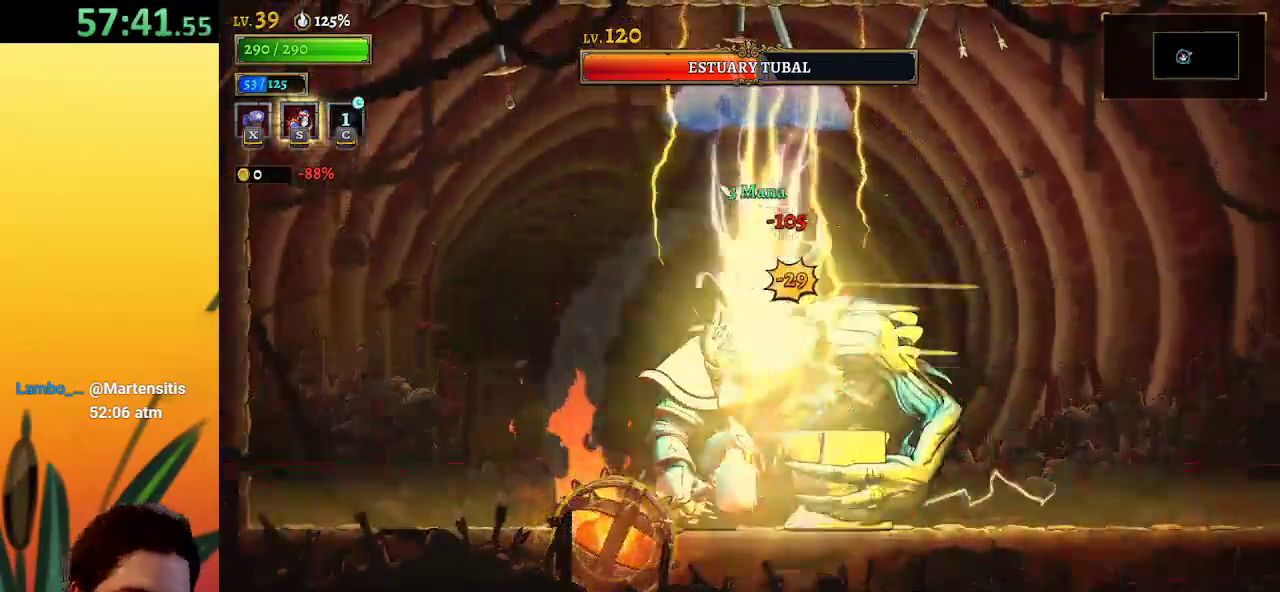
{"keys": ["x"], "events": []}